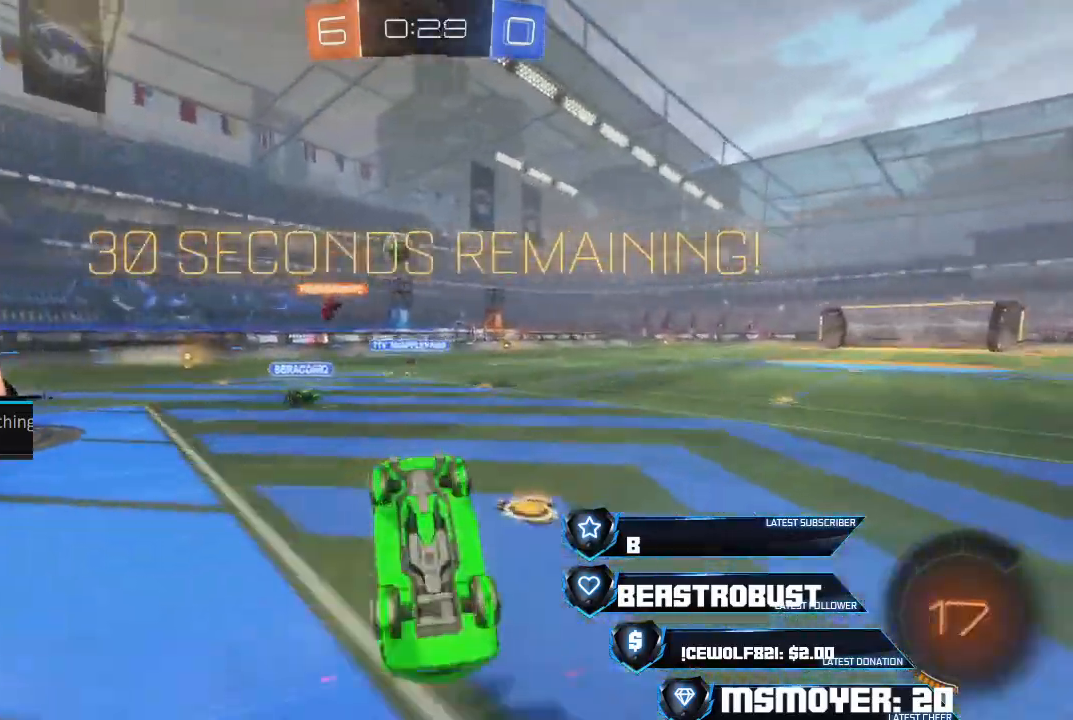
Gameplay with a controller (PlayStation layout); each line is a JSON object with the inputs held at the frame after it. "events" lists button and stick changes between this image and that frame as [ms after this image, input, new state], when the widget could be followed in between.
{"buttons": ["R2"], "left_stick": "up-left", "right_stick": "center", "events": [[67, "R2", "down"], [333, "CIRCLE", "down"], [433, "CIRCLE", "up"]]}
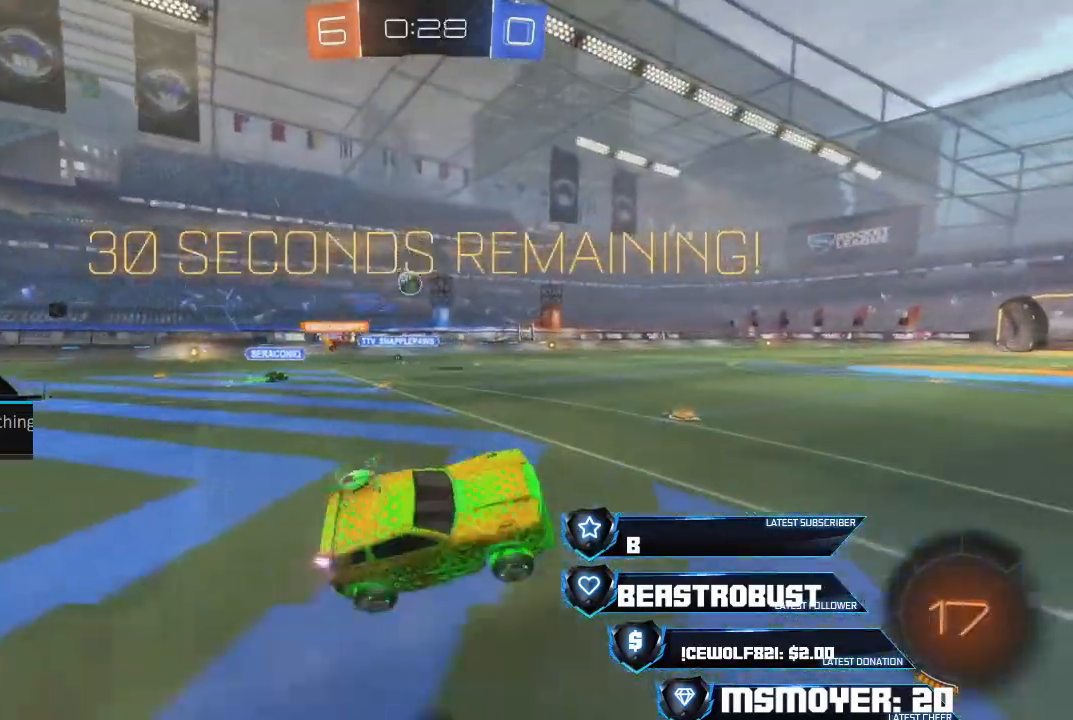
{"buttons": ["L2", "R2"], "left_stick": "up-left", "right_stick": "center", "events": [[133, "CROSS", "down"], [400, "CROSS", "up"], [433, "L2", "down"], [433, "SQUARE", "down"], [500, "SQUARE", "up"]]}
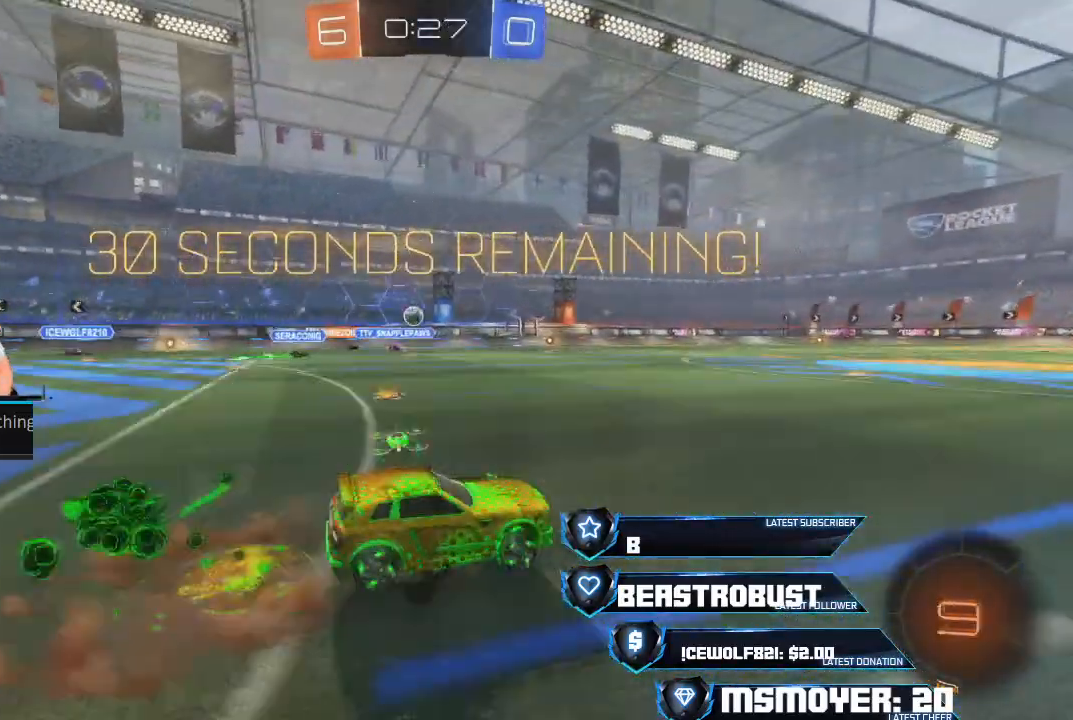
{"buttons": ["R2"], "left_stick": "up", "right_stick": "center", "events": [[67, "SQUARE", "down"], [133, "SQUARE", "up"], [167, "L2", "up"], [167, "left_stick", "up"], [233, "R2", "up"], [400, "R2", "down"]]}
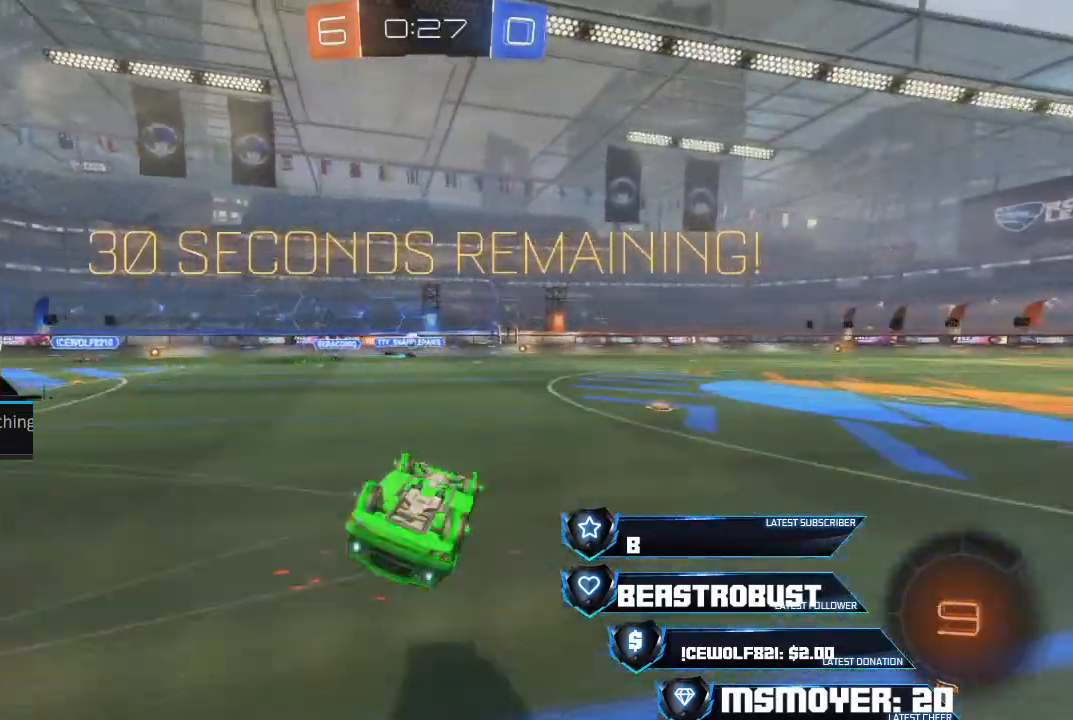
{"buttons": ["CROSS", "R2"], "left_stick": "up", "right_stick": "center", "events": [[100, "left_stick", "up-left"], [133, "CIRCLE", "down"], [200, "left_stick", "up"], [233, "CIRCLE", "up"], [400, "CROSS", "down"]]}
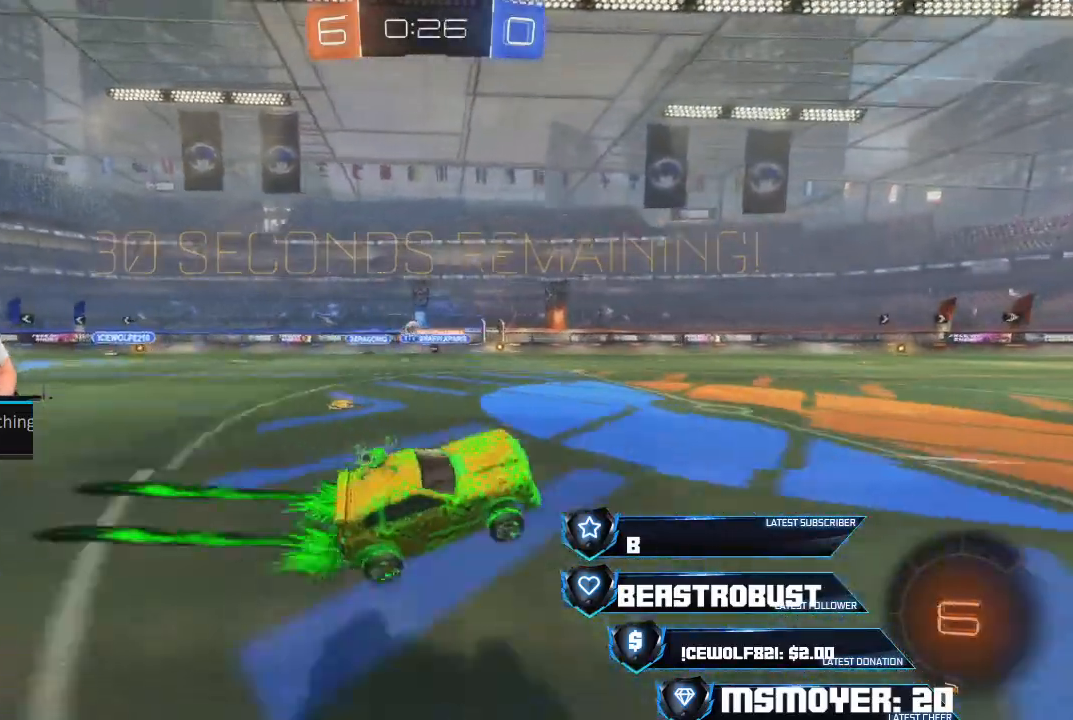
{"buttons": ["R2"], "left_stick": "up", "right_stick": "center", "events": [[100, "CROSS", "up"], [267, "SQUARE", "down"], [333, "SQUARE", "up"], [400, "SQUARE", "down"], [467, "SQUARE", "up"]]}
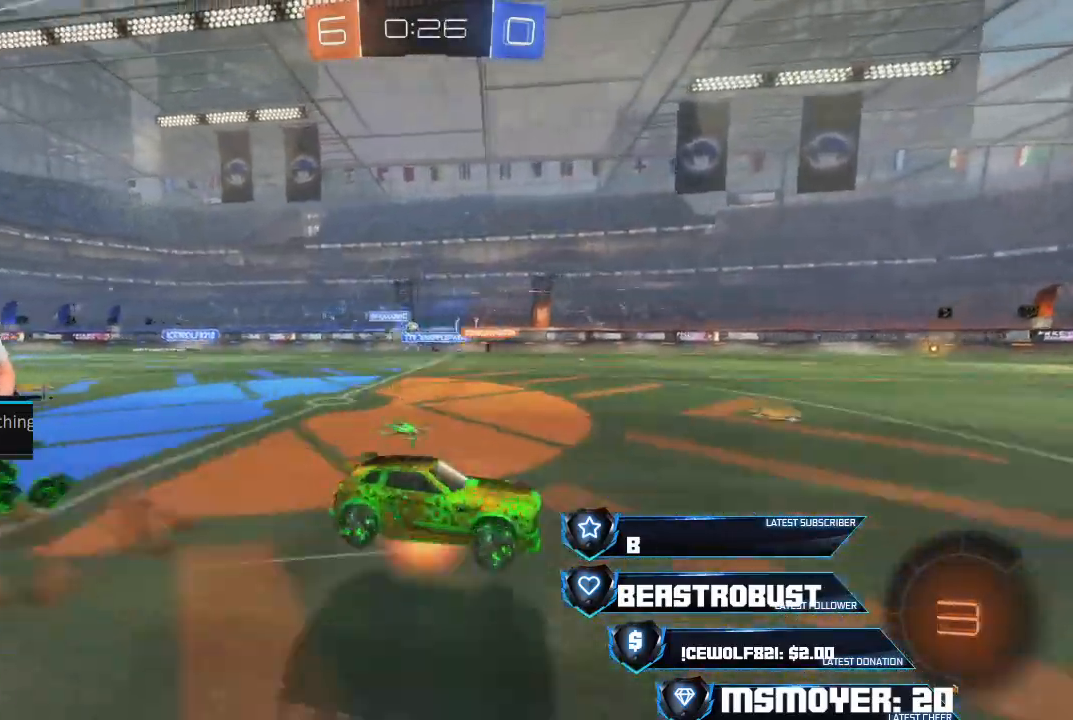
{"buttons": ["R2"], "left_stick": "up", "right_stick": "center", "events": [[33, "SQUARE", "down"], [67, "SQUARE", "up"], [167, "R2", "up"], [367, "R2", "down"]]}
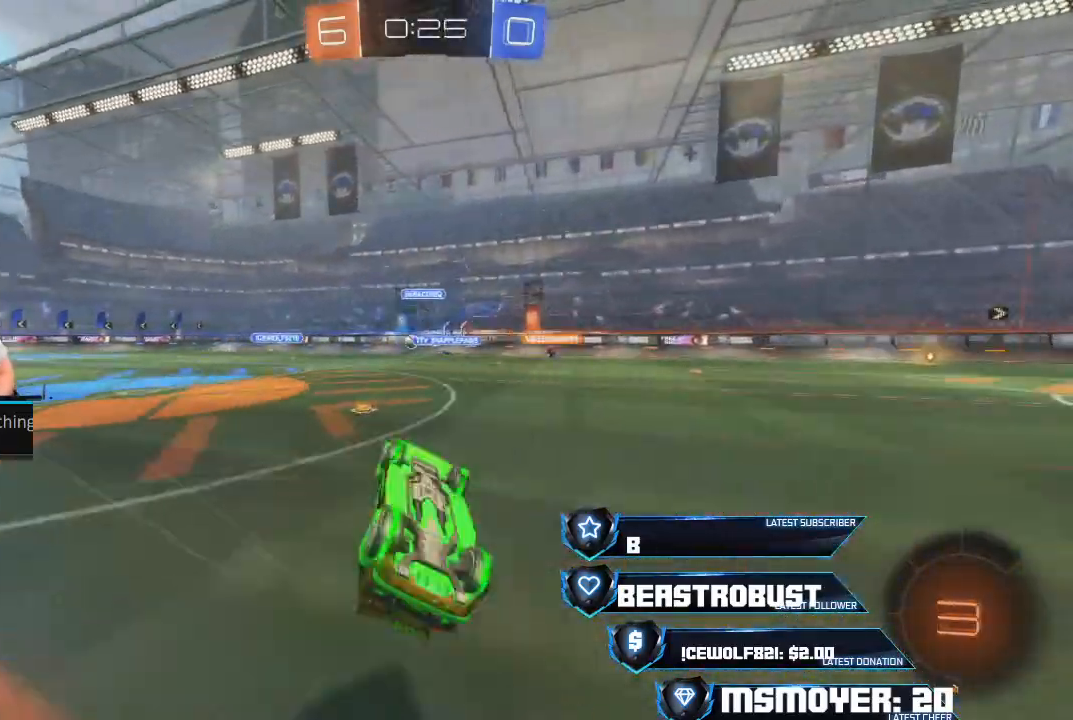
{"buttons": ["R2"], "left_stick": "left", "right_stick": "center", "events": [[267, "left_stick", "left"]]}
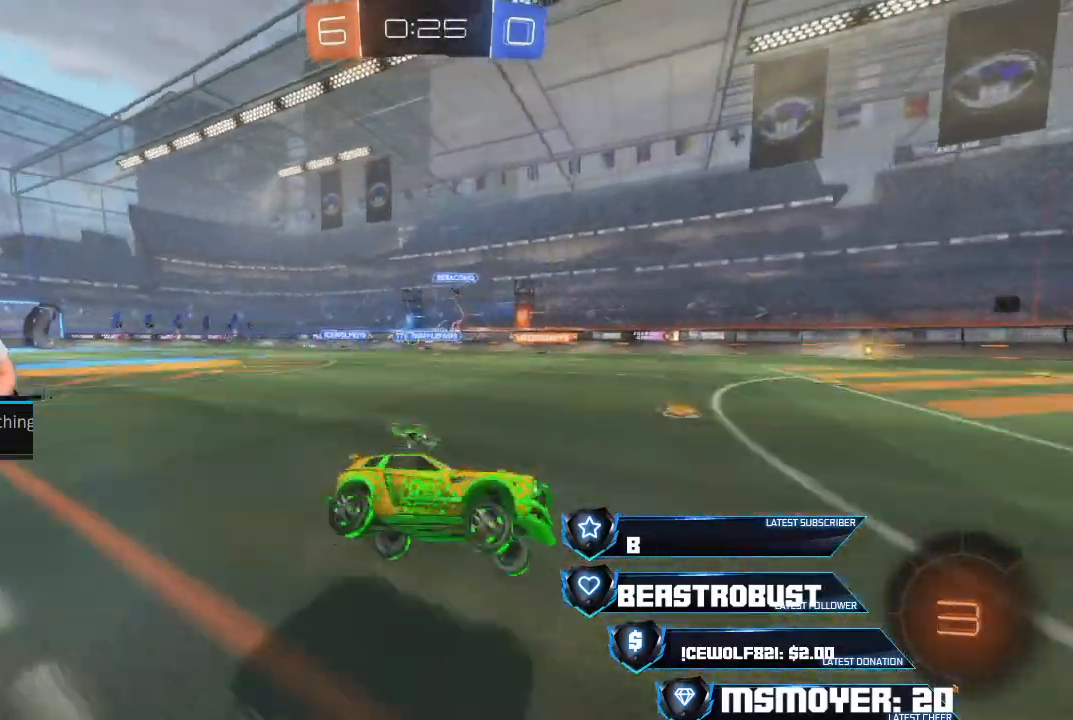
{"buttons": ["CIRCLE", "L2"], "left_stick": "left", "right_stick": "center", "events": [[333, "CIRCLE", "down"], [400, "L2", "down"], [433, "R2", "up"]]}
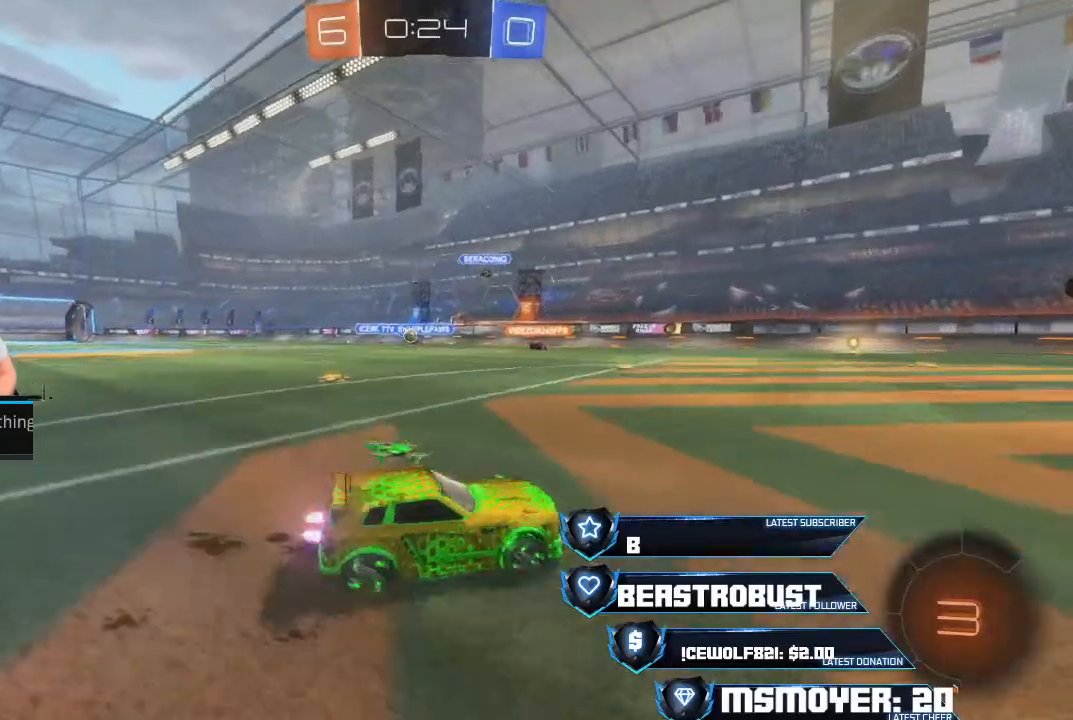
{"buttons": ["R2"], "left_stick": "center", "right_stick": "center", "events": [[100, "L2", "up"], [233, "CIRCLE", "up"], [267, "R2", "down"], [267, "left_stick", "right"], [433, "left_stick", "center"]]}
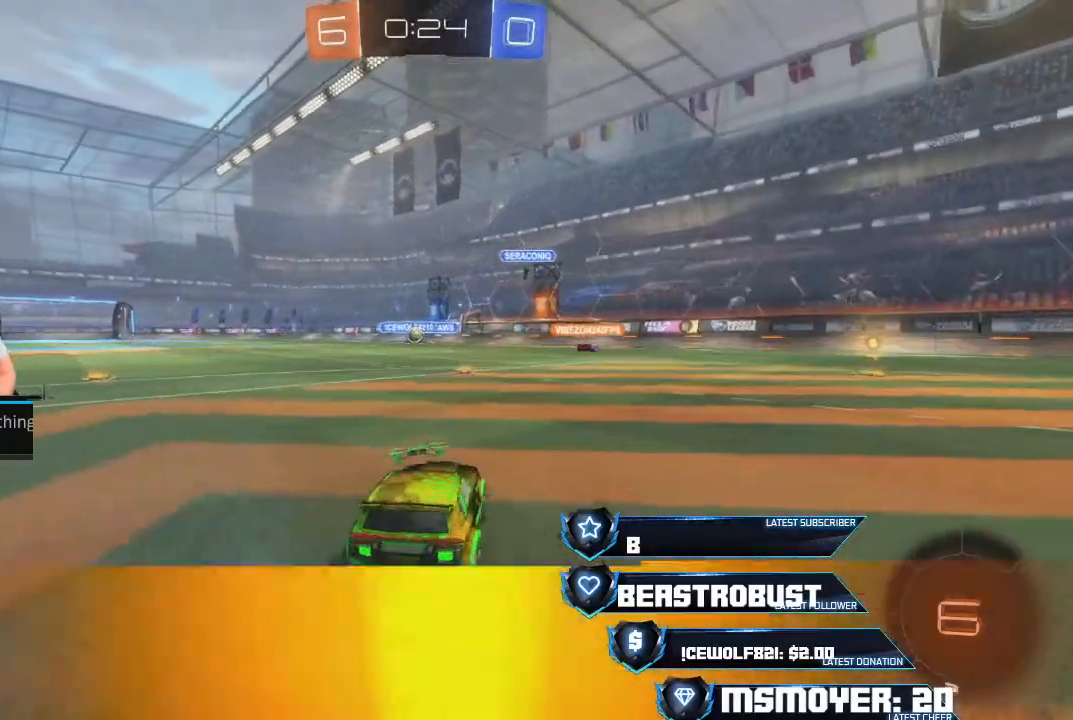
{"buttons": ["CROSS", "R2"], "left_stick": "up-right", "right_stick": "center", "events": [[67, "left_stick", "up-right"], [233, "left_stick", "center"], [300, "CROSS", "down"], [433, "left_stick", "up-right"]]}
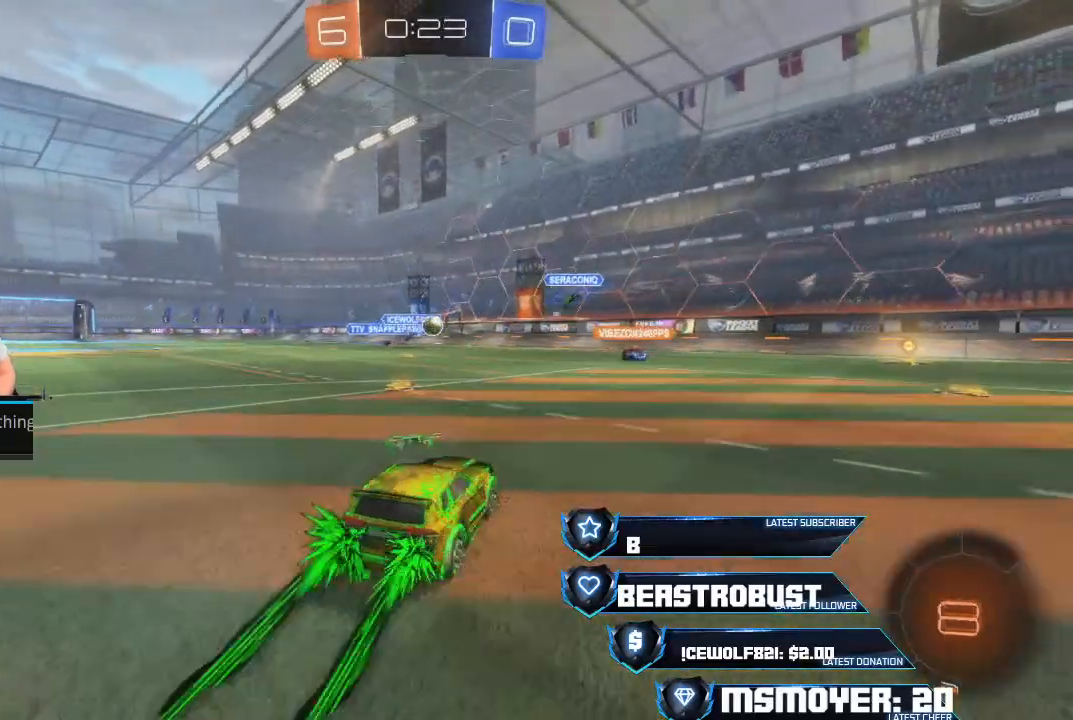
{"buttons": ["R2"], "left_stick": "right", "right_stick": "center", "events": [[267, "left_stick", "center"], [500, "CROSS", "up"], [500, "left_stick", "right"]]}
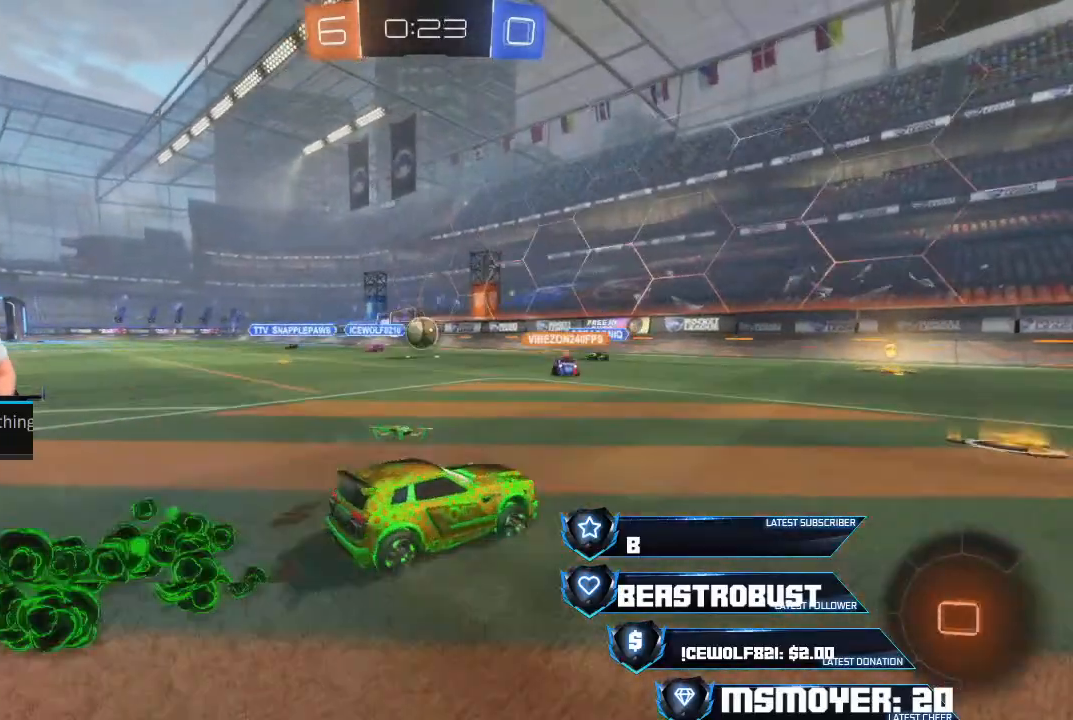
{"buttons": ["L2", "L3"], "left_stick": "left", "right_stick": "center", "events": [[133, "left_stick", "center"], [200, "left_stick", "left"], [300, "L3", "down"], [333, "L2", "down"], [367, "R2", "up"]]}
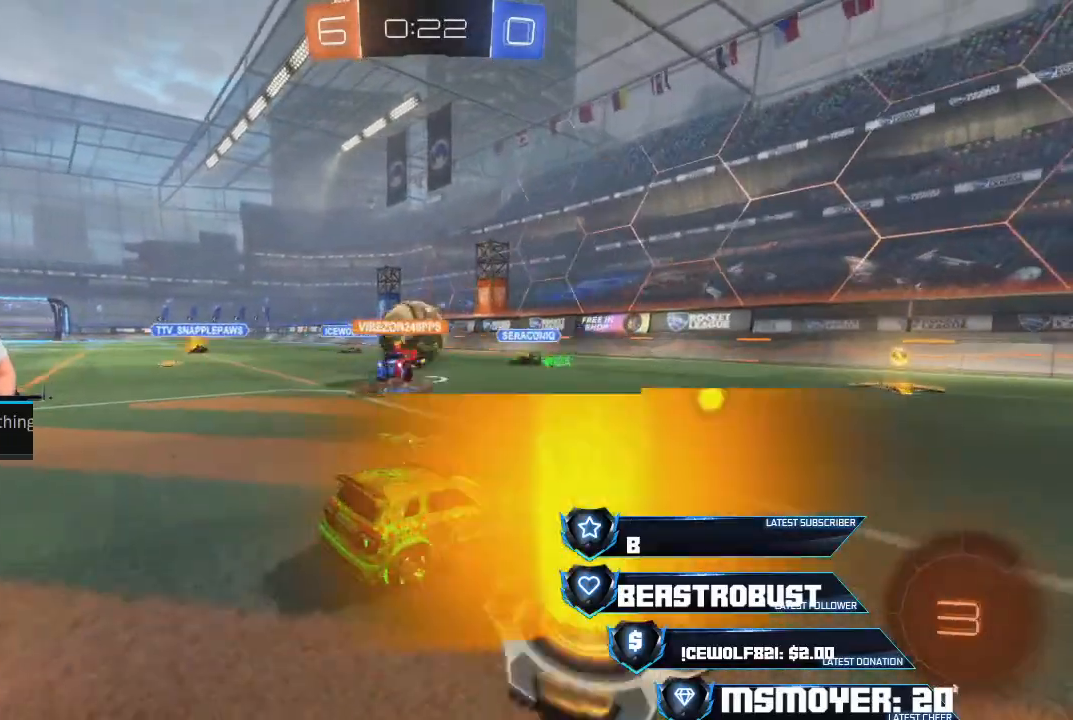
{"buttons": ["R2"], "left_stick": "right", "right_stick": "center", "events": [[100, "L2", "up"], [133, "R2", "down"], [200, "CROSS", "down"], [200, "L3", "up"], [333, "CROSS", "up"], [333, "left_stick", "right"]]}
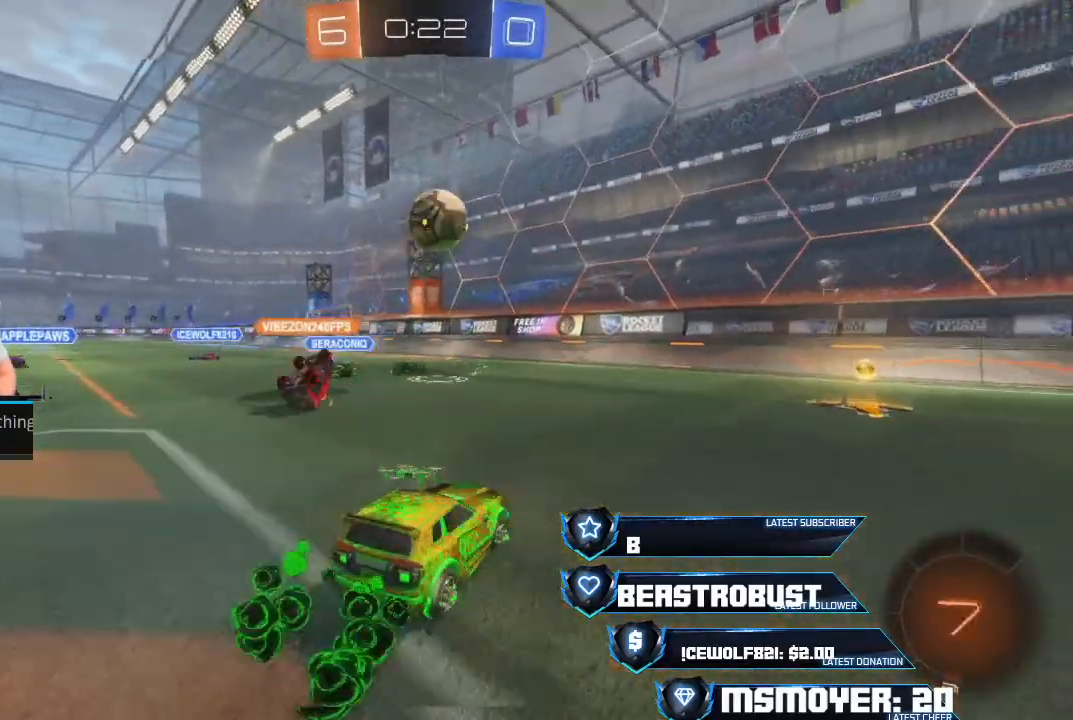
{"buttons": ["CIRCLE"], "left_stick": "left", "right_stick": "center", "events": [[300, "left_stick", "center"], [400, "left_stick", "left"], [433, "CIRCLE", "down"], [500, "R2", "up"]]}
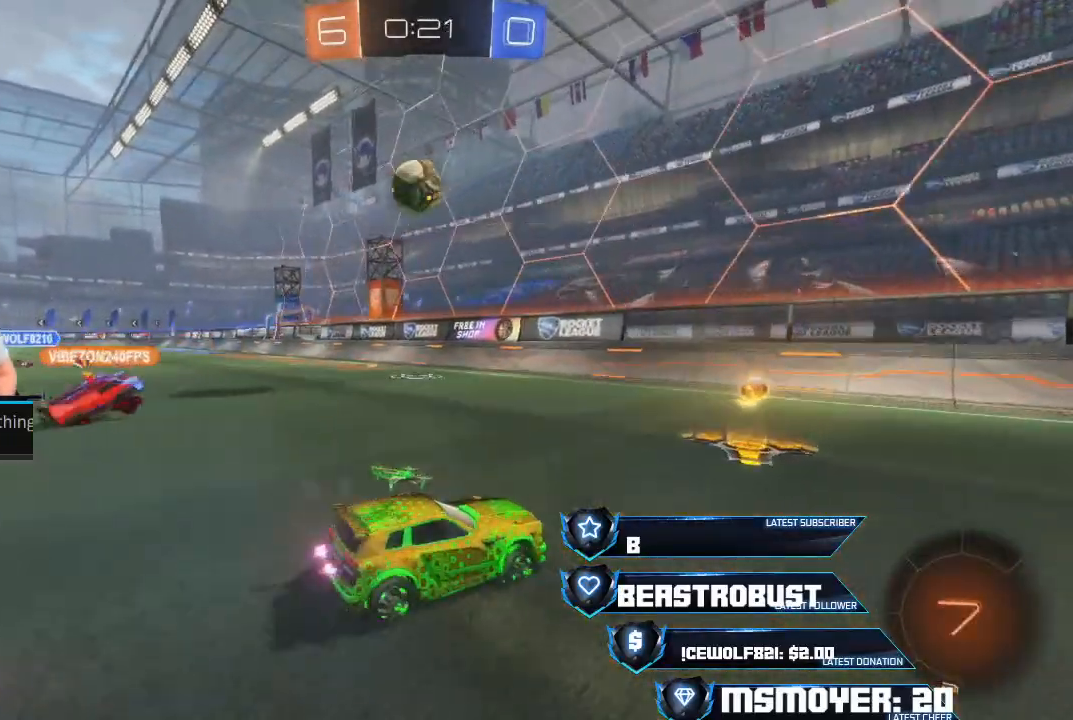
{"buttons": ["R2"], "left_stick": "left", "right_stick": "center", "events": [[100, "CIRCLE", "up"], [133, "R2", "down"]]}
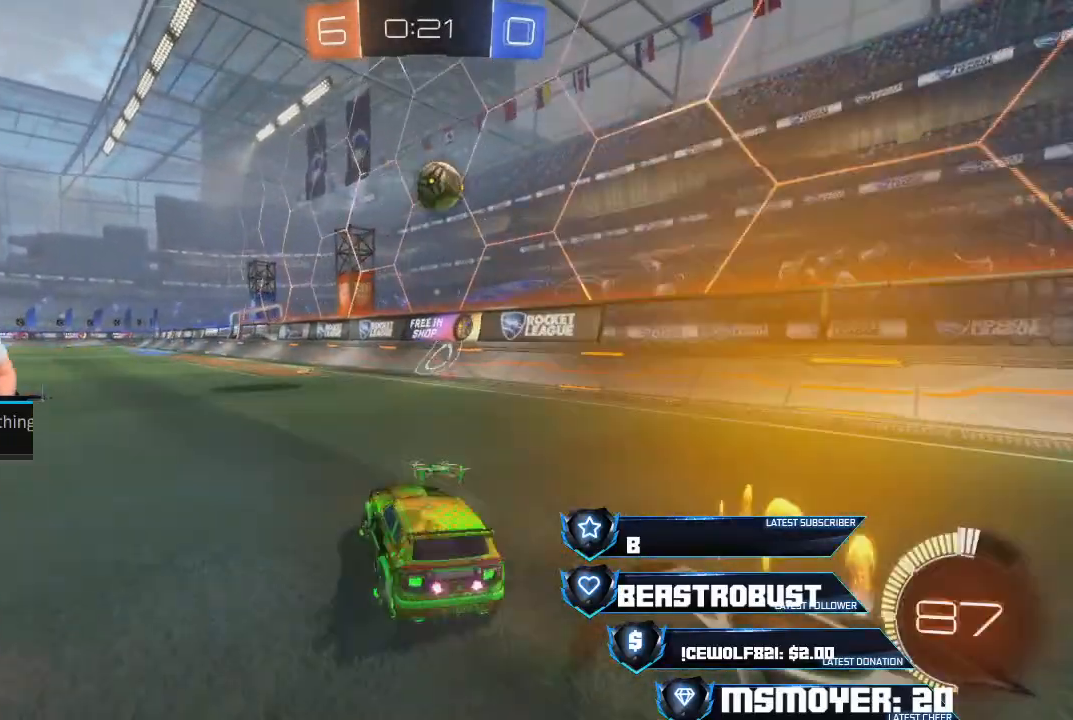
{"buttons": [], "left_stick": "left", "right_stick": "center", "events": [[33, "left_stick", "center"], [400, "left_stick", "left"], [467, "R2", "up"]]}
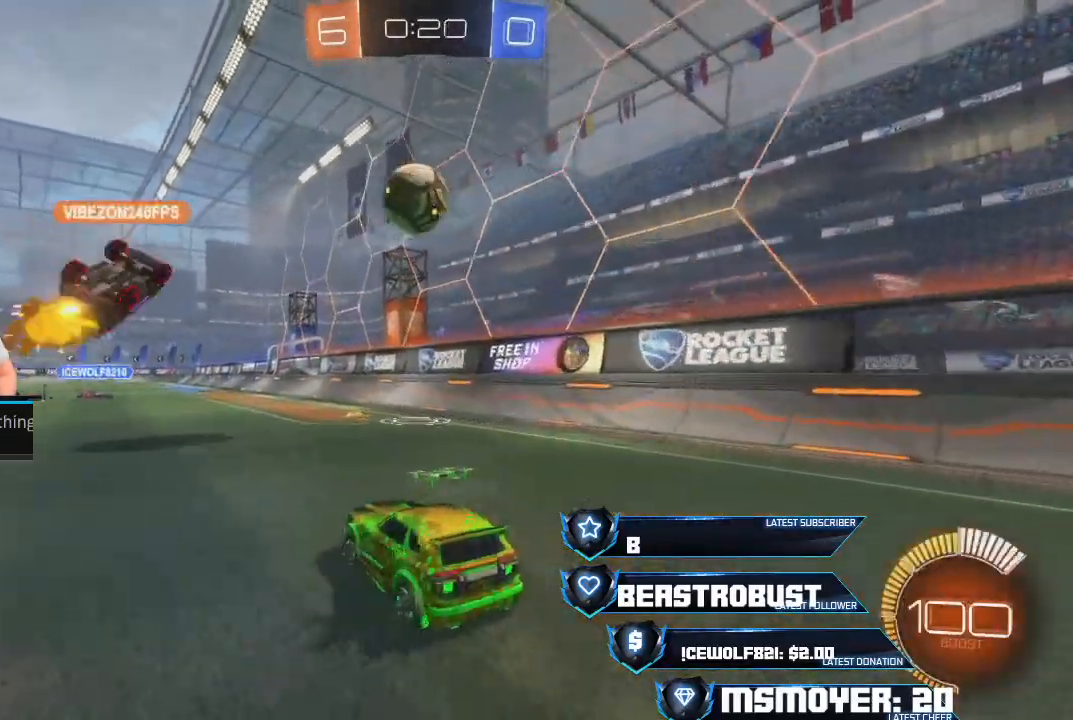
{"buttons": ["R2"], "left_stick": "left", "right_stick": "center", "events": [[33, "L2", "down"], [200, "R2", "down"], [233, "CROSS", "down"], [233, "L2", "up"], [367, "CROSS", "up"]]}
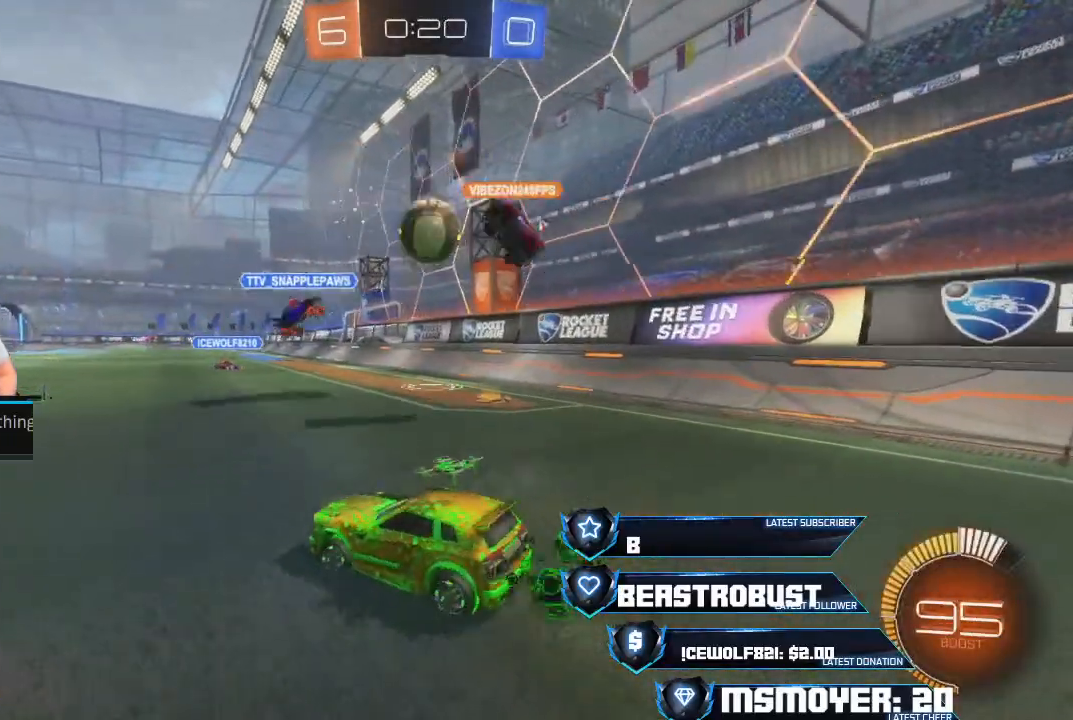
{"buttons": ["CROSS", "R2"], "left_stick": "left", "right_stick": "center", "events": [[100, "left_stick", "center"], [233, "left_stick", "right"], [300, "CROSS", "down"], [333, "left_stick", "center"], [467, "left_stick", "left"]]}
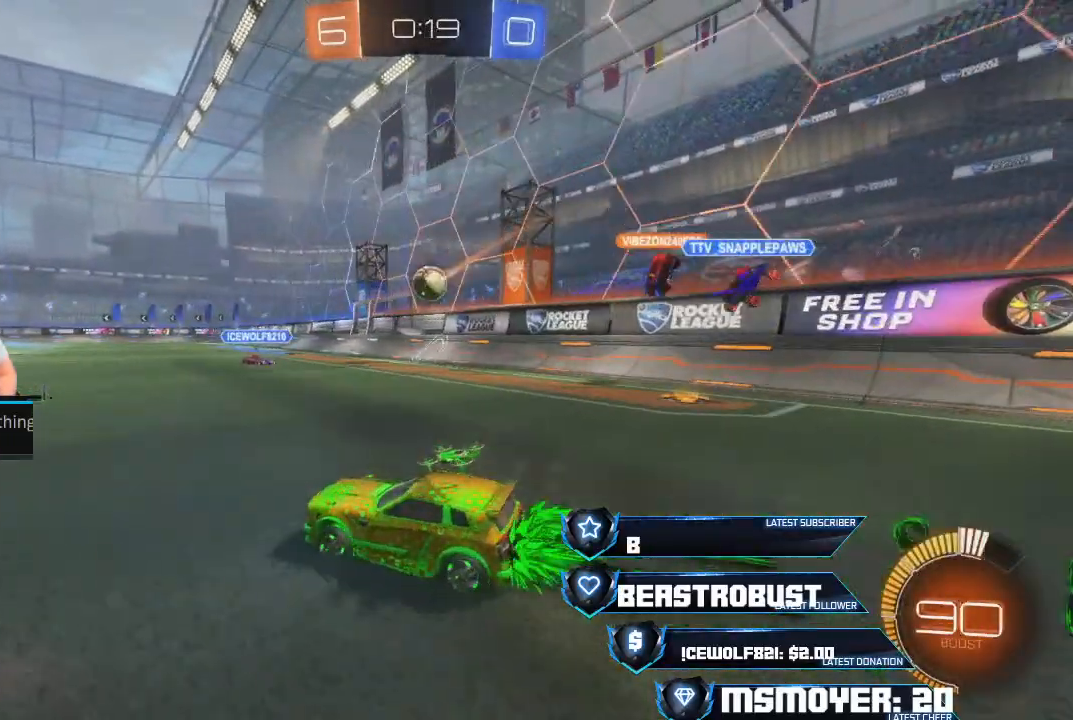
{"buttons": ["L1", "R2"], "left_stick": "left", "right_stick": "center", "events": [[133, "CROSS", "up"], [200, "L1", "down"], [200, "left_stick", "center"], [467, "left_stick", "left"]]}
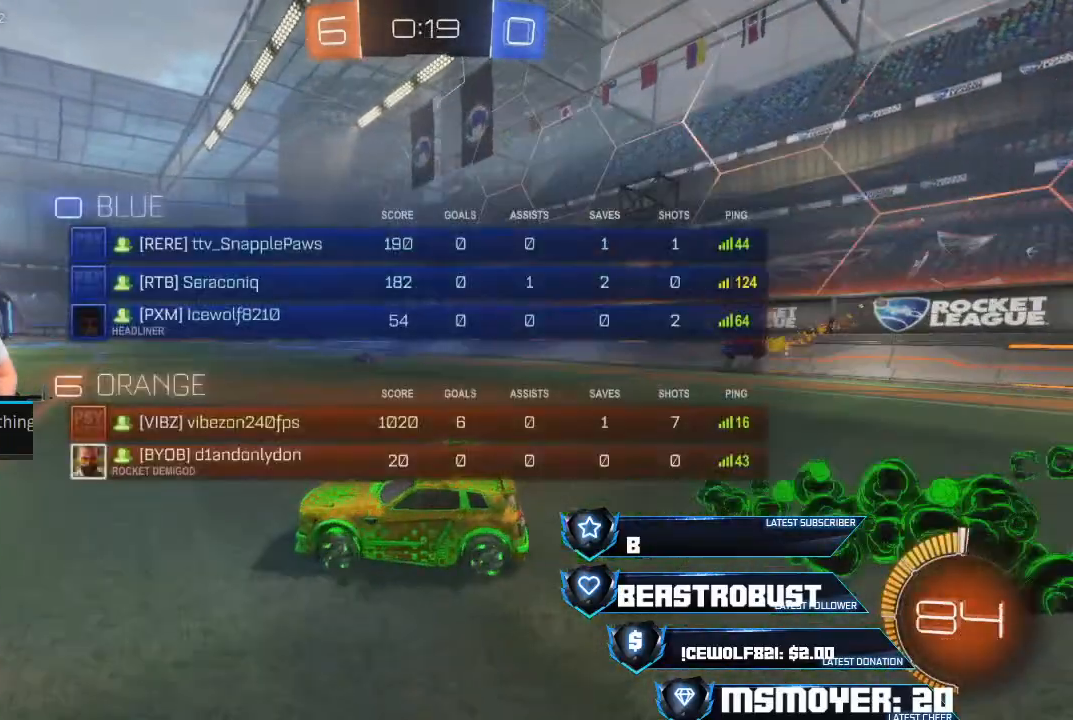
{"buttons": ["R2"], "left_stick": "center", "right_stick": "center", "events": [[133, "left_stick", "center"], [267, "L1", "up"]]}
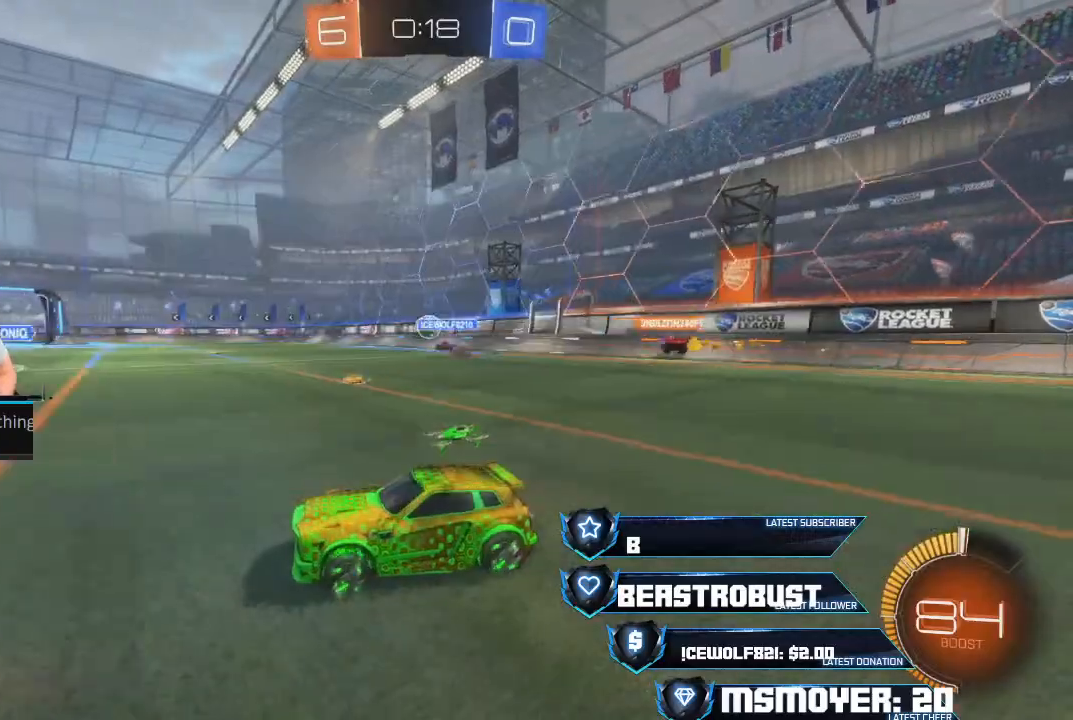
{"buttons": ["R2"], "left_stick": "up-right", "right_stick": "center", "events": [[67, "left_stick", "up-right"], [167, "left_stick", "center"], [300, "left_stick", "left"], [400, "left_stick", "center"], [500, "left_stick", "up-right"]]}
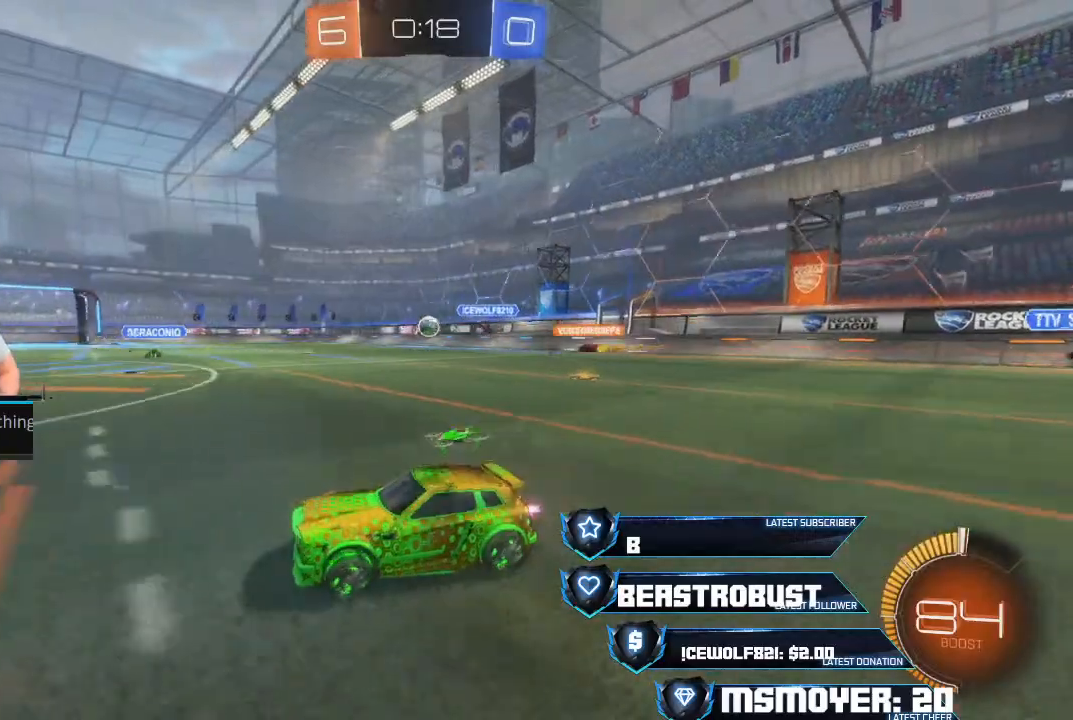
{"buttons": ["R2"], "left_stick": "center", "right_stick": "center", "events": [[133, "left_stick", "center"]]}
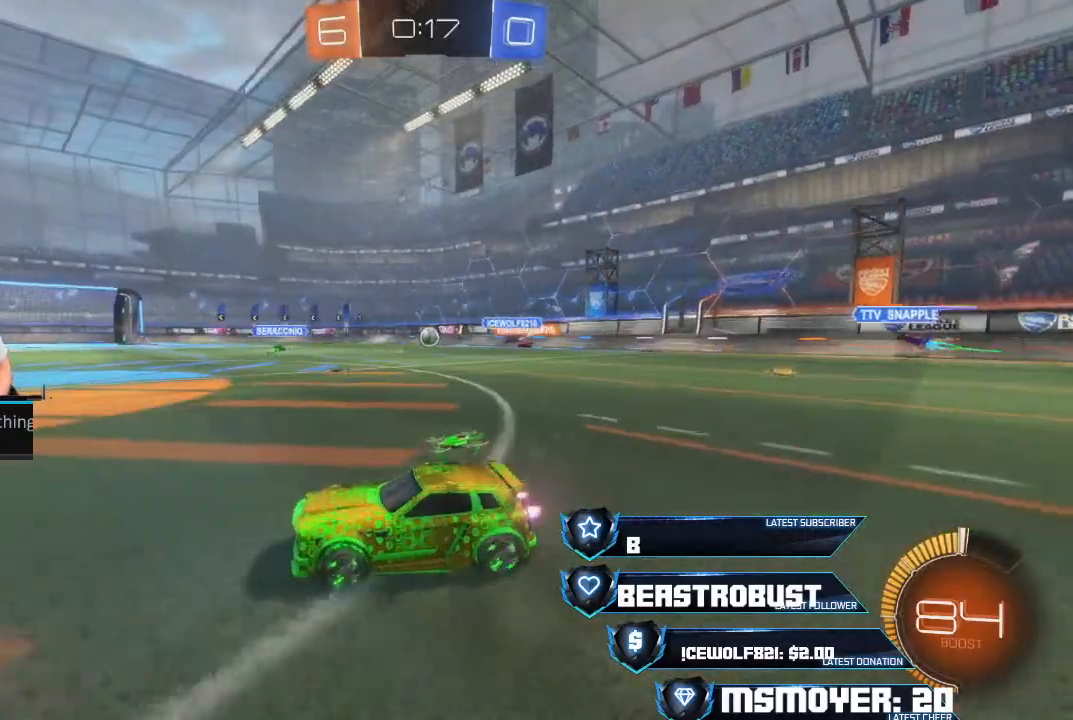
{"buttons": ["R2"], "left_stick": "up-right", "right_stick": "center", "events": [[167, "left_stick", "left"], [267, "left_stick", "center"], [433, "left_stick", "up-right"]]}
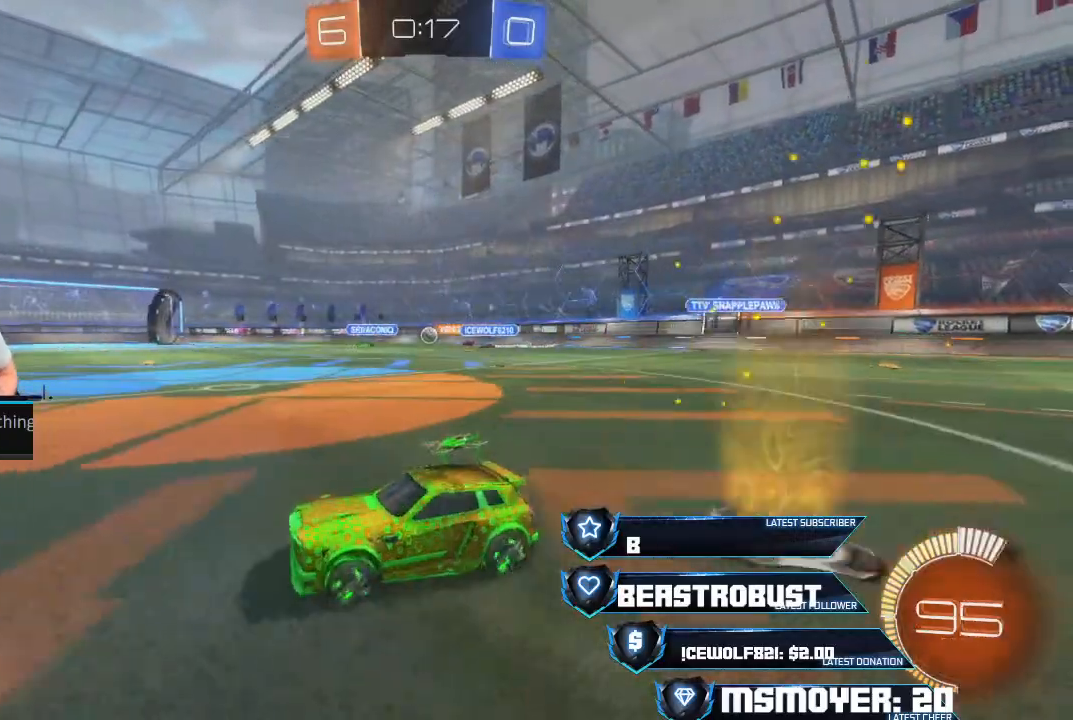
{"buttons": ["R2"], "left_stick": "right", "right_stick": "center", "events": [[67, "left_stick", "center"], [167, "left_stick", "right"]]}
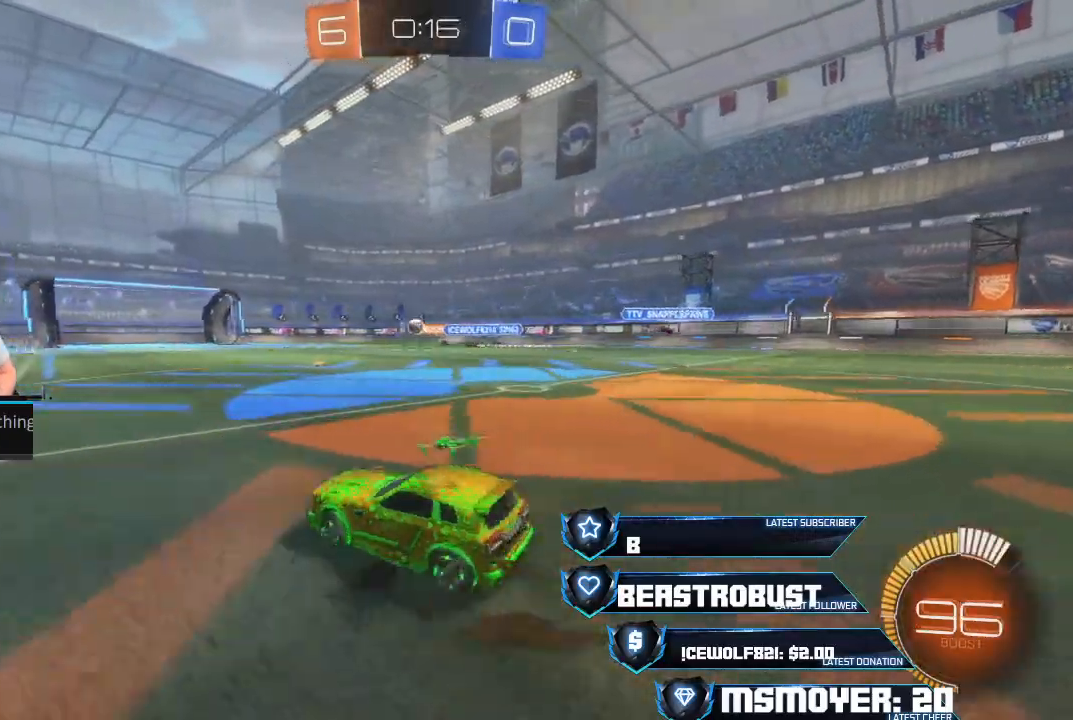
{"buttons": ["CROSS", "R2"], "left_stick": "center", "right_stick": "center", "events": [[300, "left_stick", "center"], [467, "CROSS", "down"]]}
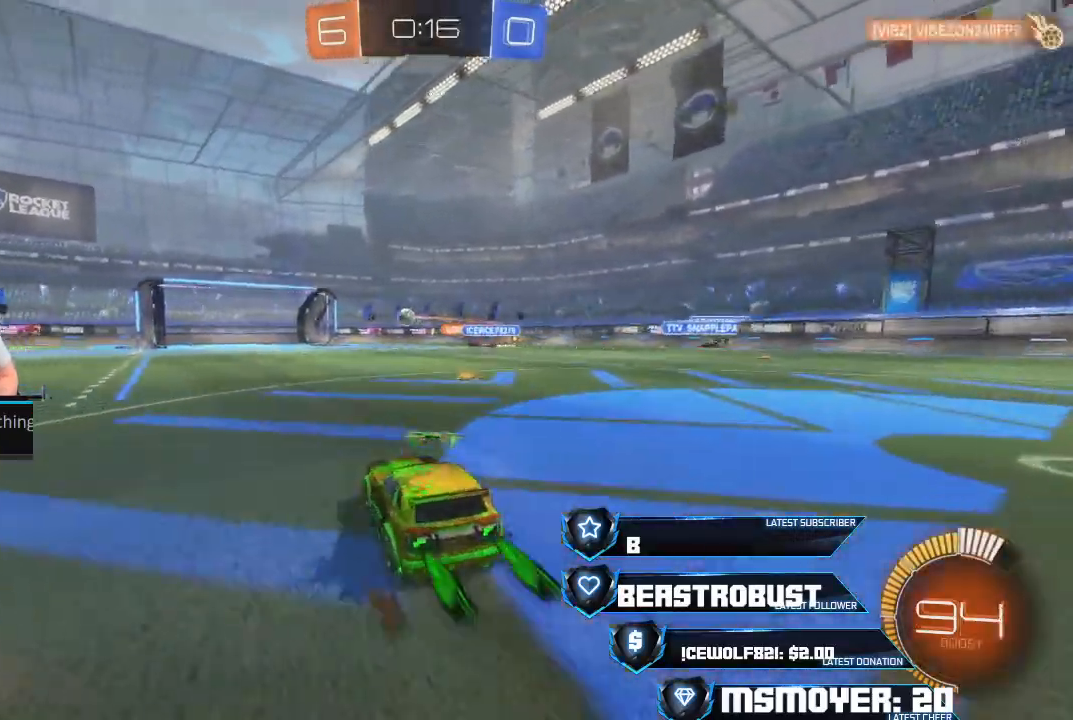
{"buttons": ["R2"], "left_stick": "right", "right_stick": "center", "events": [[133, "left_stick", "left"], [267, "CROSS", "up"], [267, "left_stick", "center"], [467, "left_stick", "right"]]}
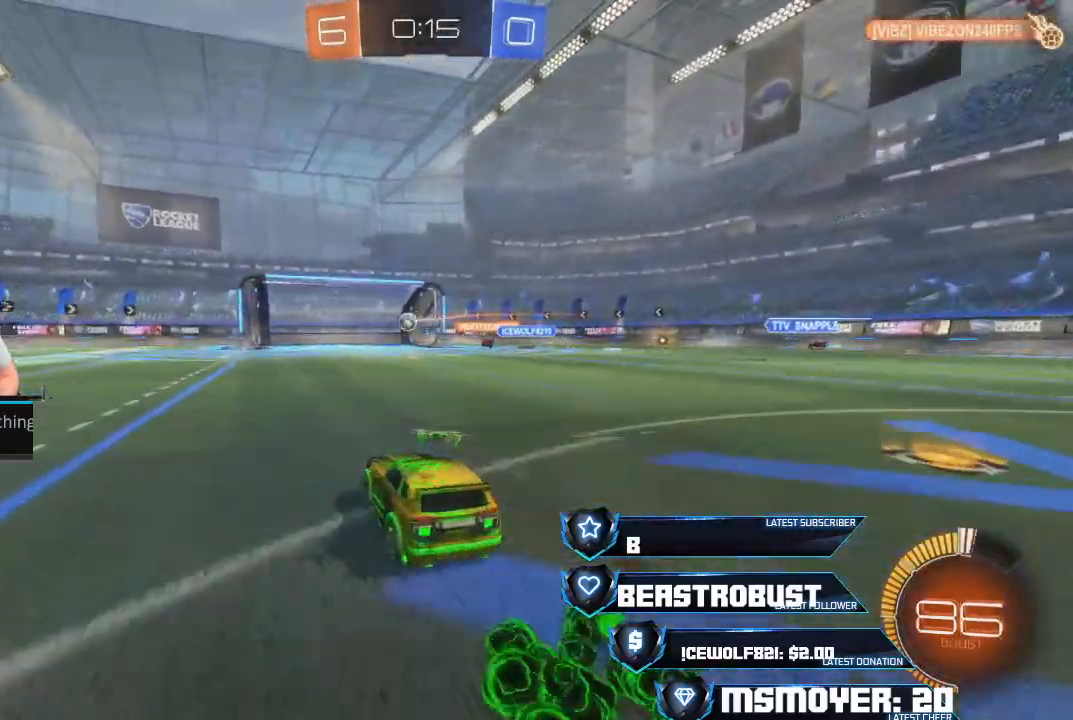
{"buttons": ["R2"], "left_stick": "center", "right_stick": "center", "events": [[133, "left_stick", "center"], [200, "CROSS", "down"], [233, "left_stick", "left"], [367, "left_stick", "center"], [467, "CROSS", "up"]]}
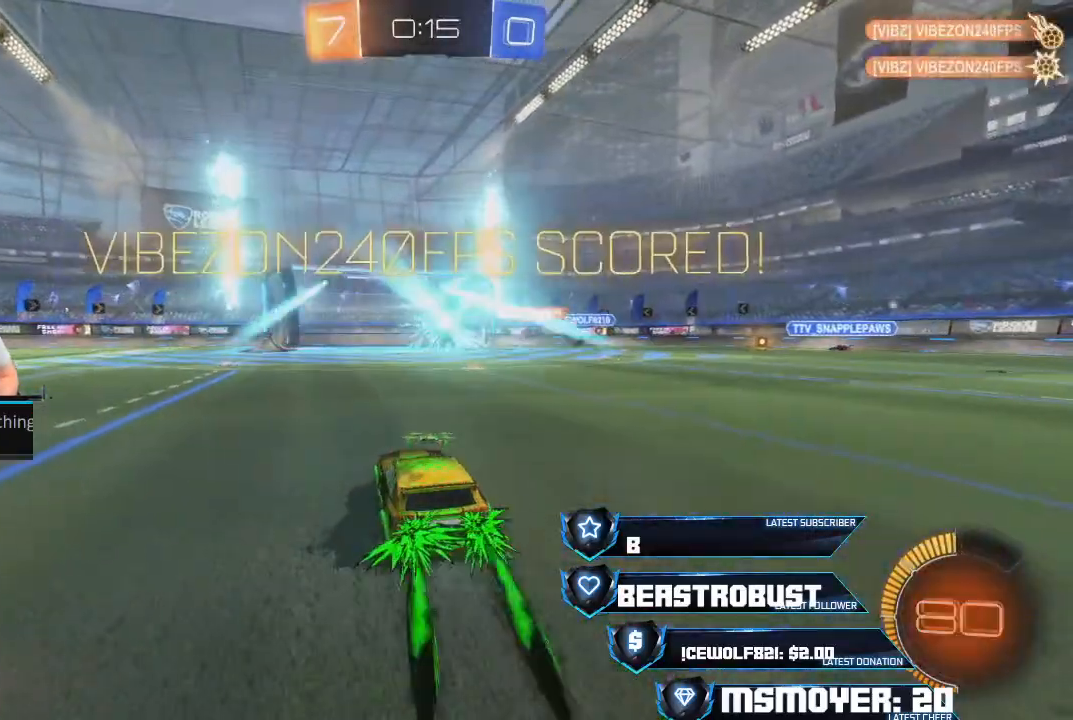
{"buttons": ["SQUARE", "R2"], "left_stick": "center", "right_stick": "center", "events": [[333, "SQUARE", "down"], [400, "SQUARE", "up"], [433, "SQUARE", "down"]]}
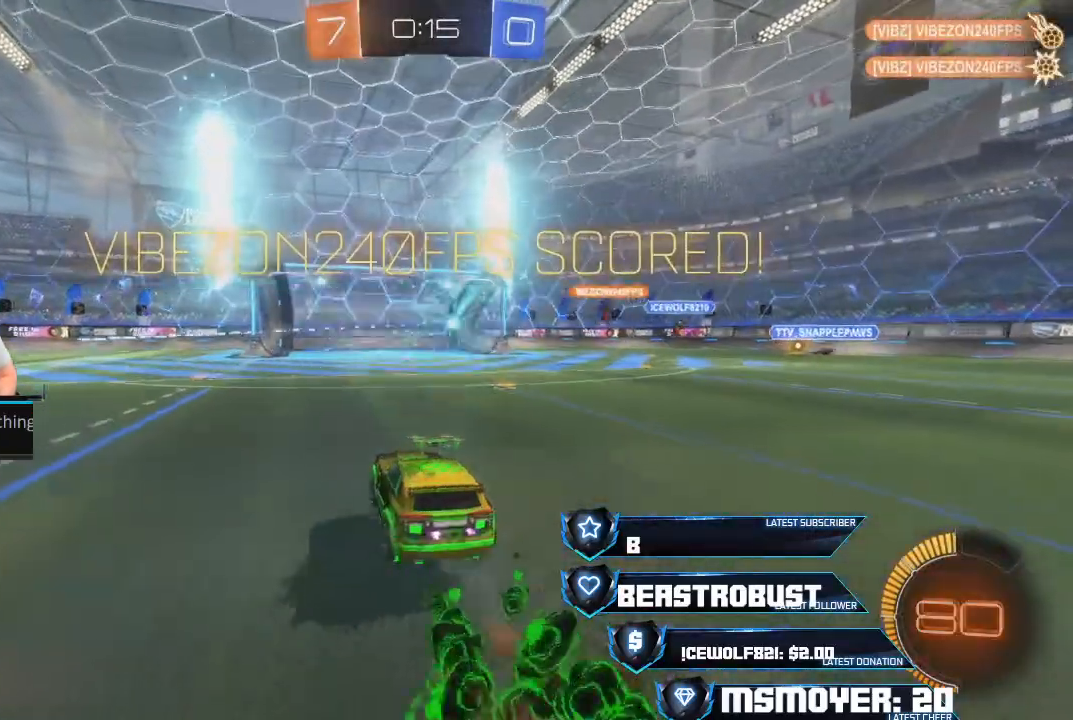
{"buttons": ["CROSS", "CIRCLE", "L2", "R2"], "left_stick": "right", "right_stick": "center", "events": [[33, "SQUARE", "up"], [100, "left_stick", "down-right"], [200, "L2", "down"], [233, "CIRCLE", "down"], [267, "left_stick", "right"], [333, "CROSS", "down"]]}
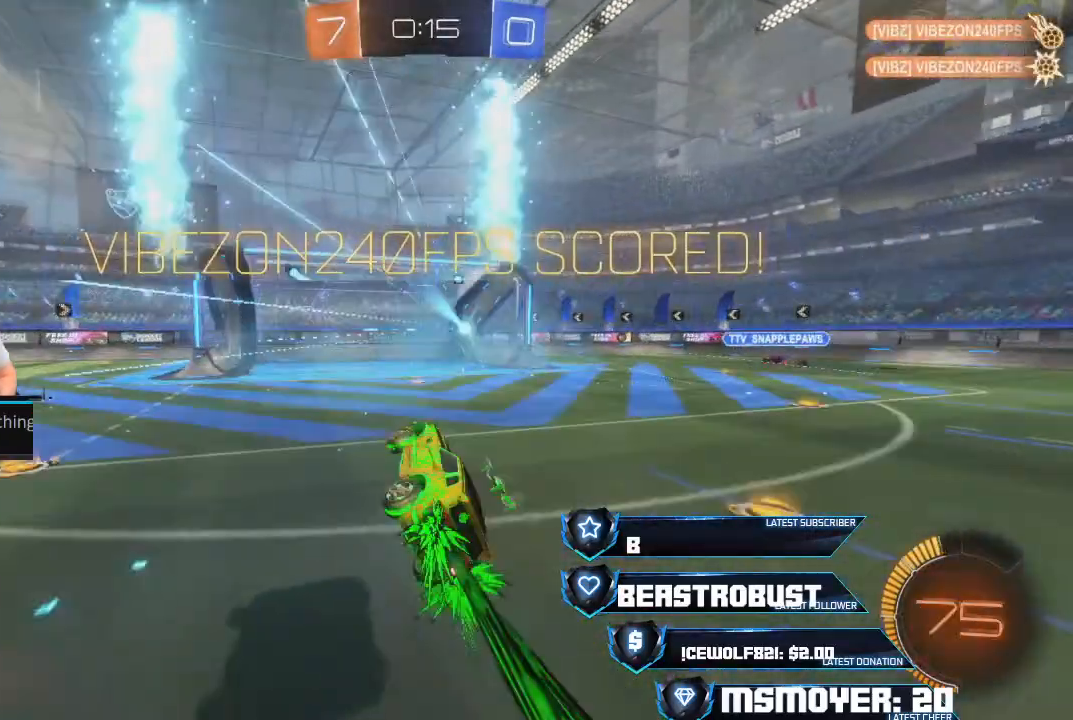
{"buttons": ["L1"], "left_stick": "center", "right_stick": "center", "events": [[300, "L2", "up"], [367, "CROSS", "up"], [367, "left_stick", "center"], [400, "CIRCLE", "up"], [433, "R2", "up"], [500, "L1", "down"]]}